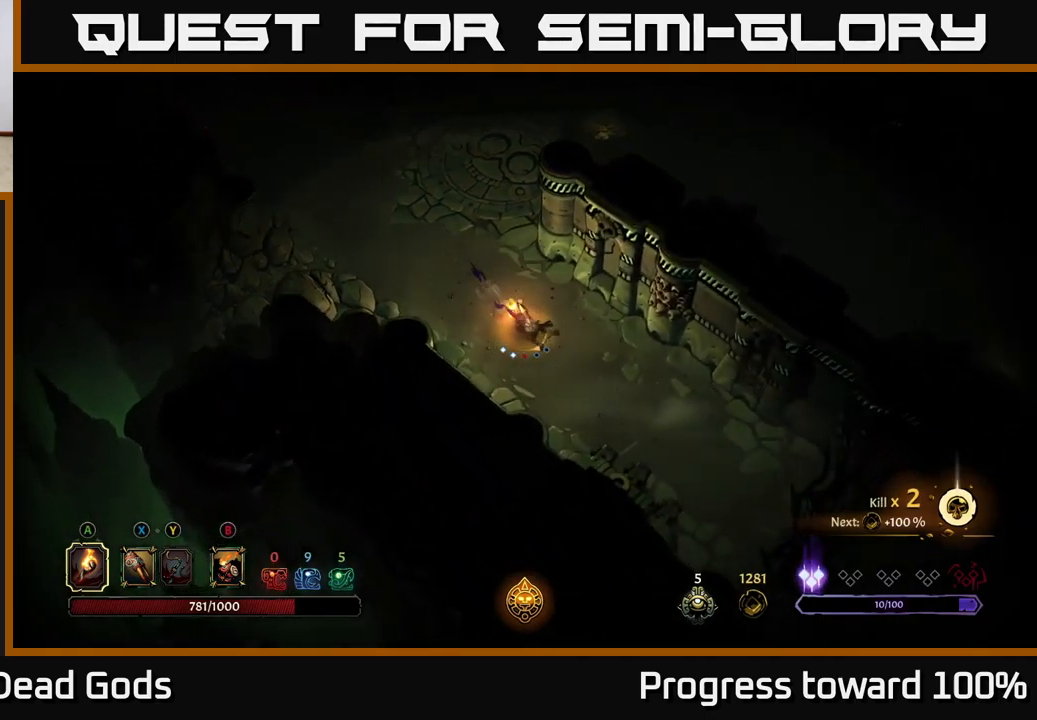
Gameplay with a controller (Xbox layout); each line is a JSON object with the inputs held at the frame after it. "events" lists button and stick changes between this image and that frame as [ms after this image, input, new state], when the widget could be followed in between. Not read: L3 R3.
{"buttons": [], "left_stick": "center", "right_stick": "center", "events": [[217, "R2", "down"], [400, "R2", "up"], [483, "left_stick", "center"]]}
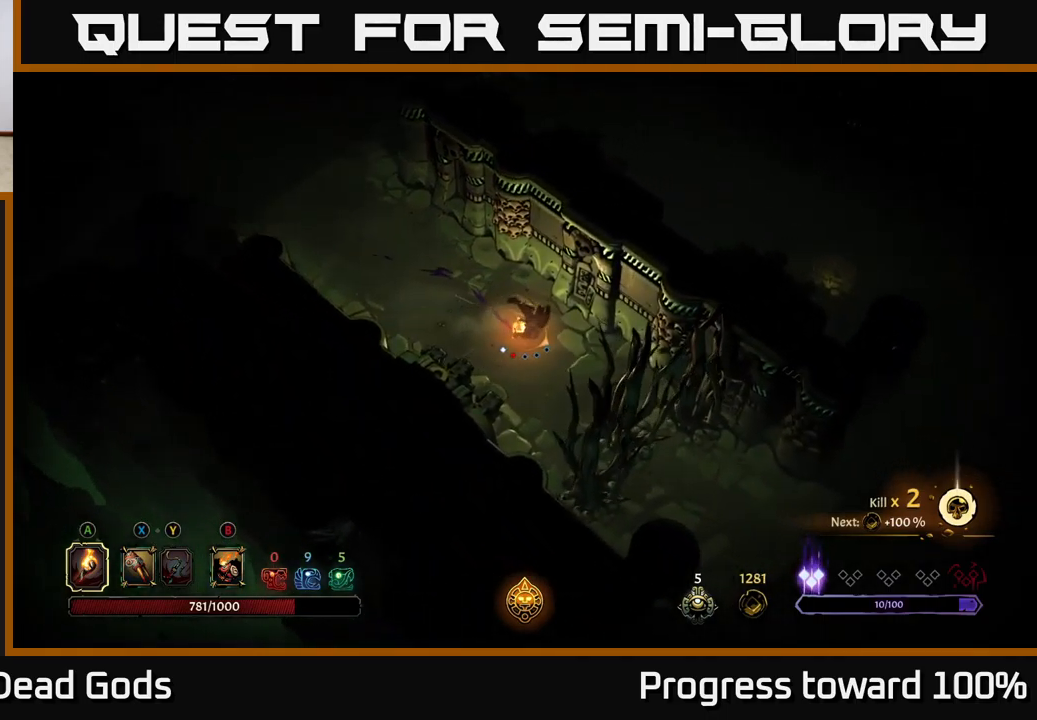
{"buttons": ["R2"], "left_stick": "up-left", "right_stick": "center", "events": [[333, "left_stick", "up-left"], [467, "R2", "down"]]}
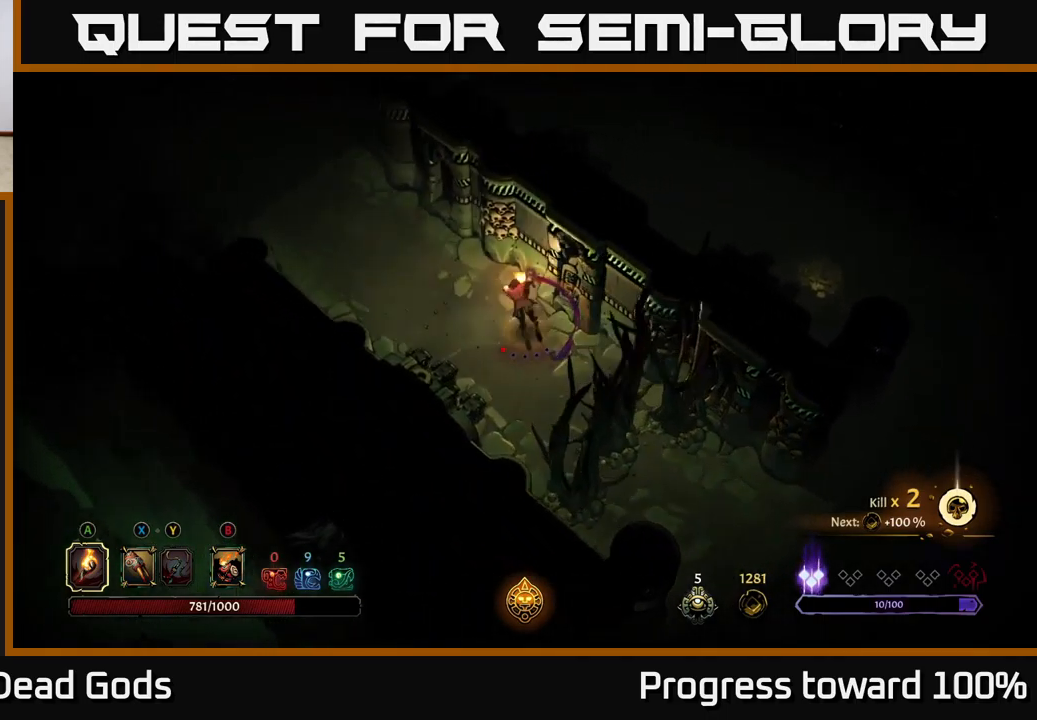
{"buttons": ["R2"], "left_stick": "up-left", "right_stick": "center", "events": [[217, "R2", "up"], [500, "R2", "down"]]}
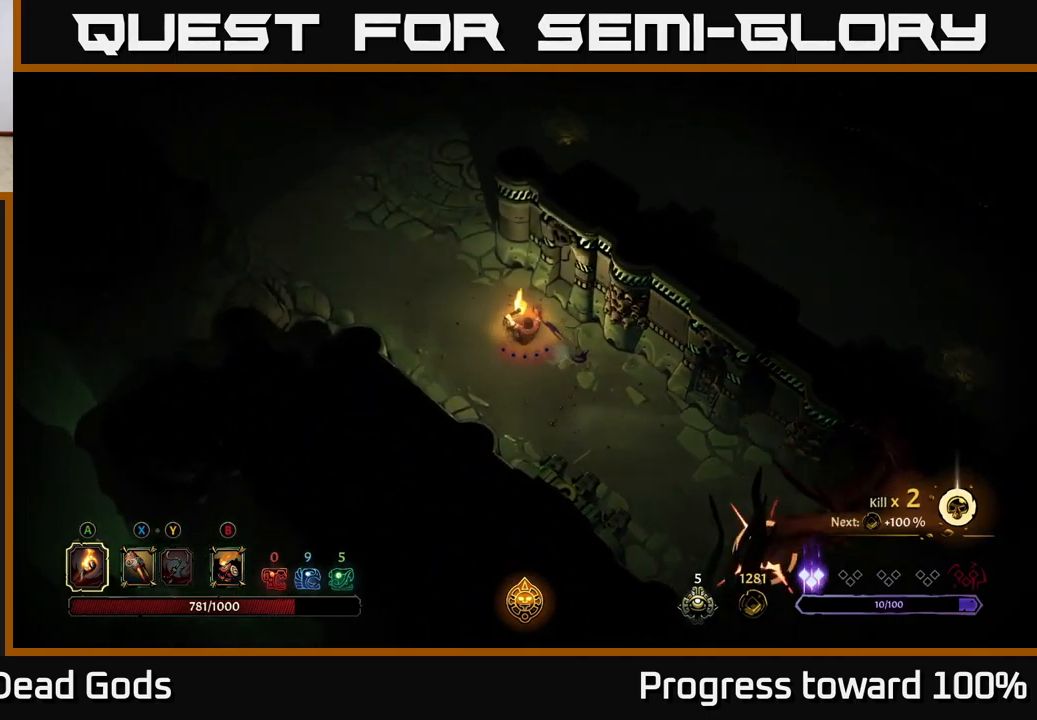
{"buttons": [], "left_stick": "up-left", "right_stick": "center", "events": [[133, "R2", "up"]]}
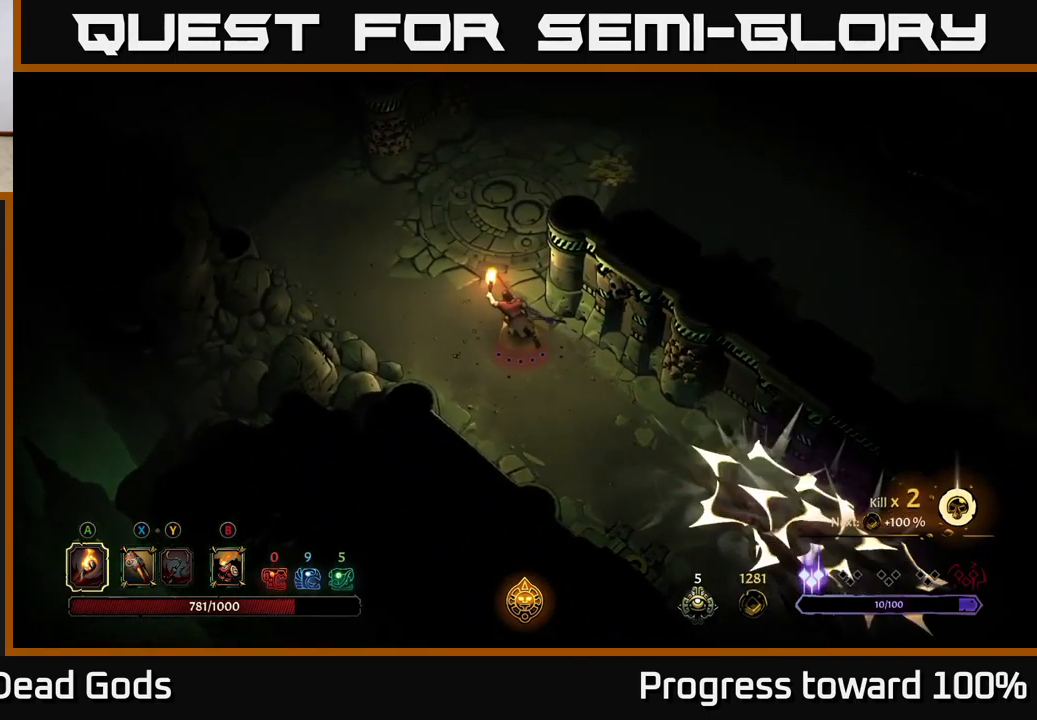
{"buttons": [], "left_stick": "up", "right_stick": "center", "events": [[200, "left_stick", "up"]]}
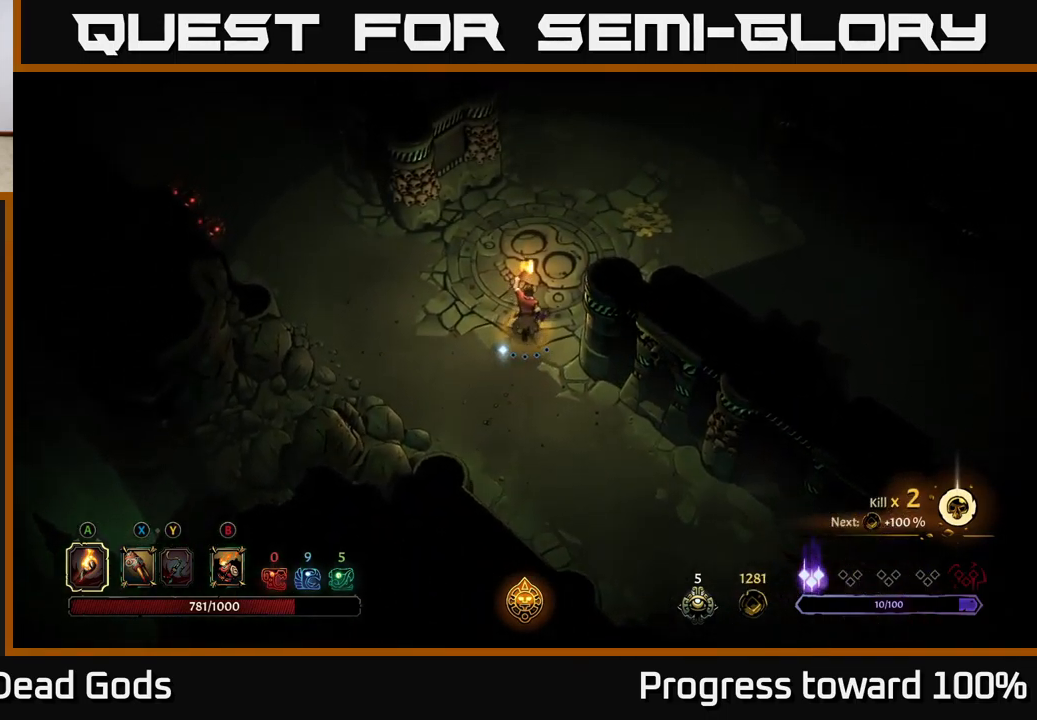
{"buttons": [], "left_stick": "up-right", "right_stick": "center", "events": [[66, "left_stick", "up-right"]]}
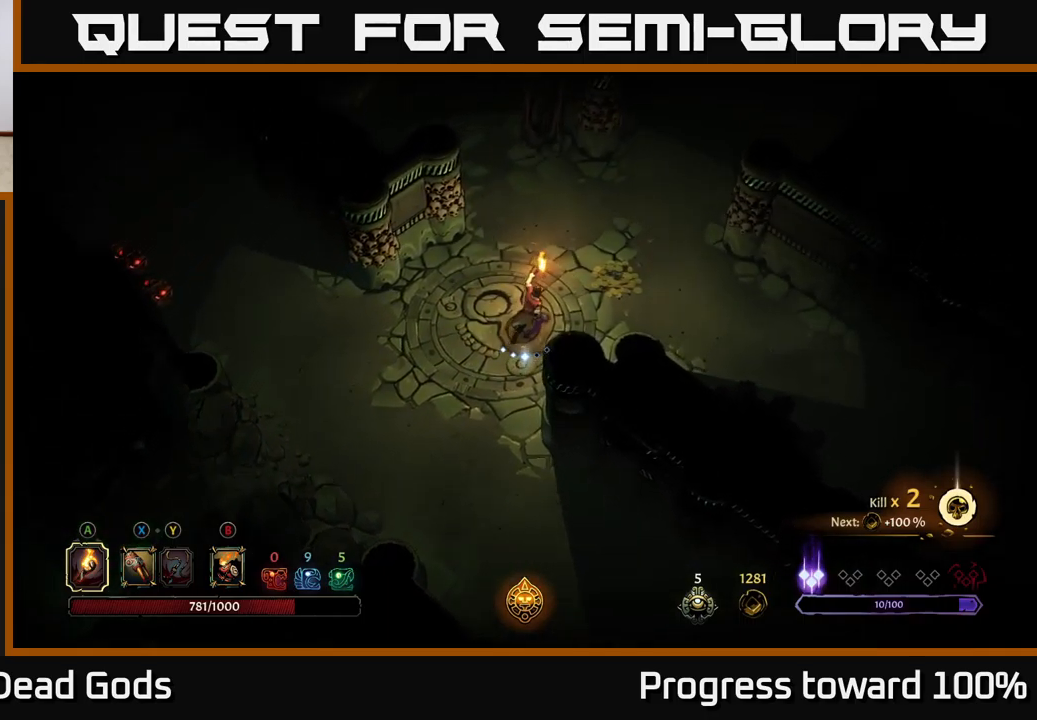
{"buttons": [], "left_stick": "up-right", "right_stick": "center", "events": []}
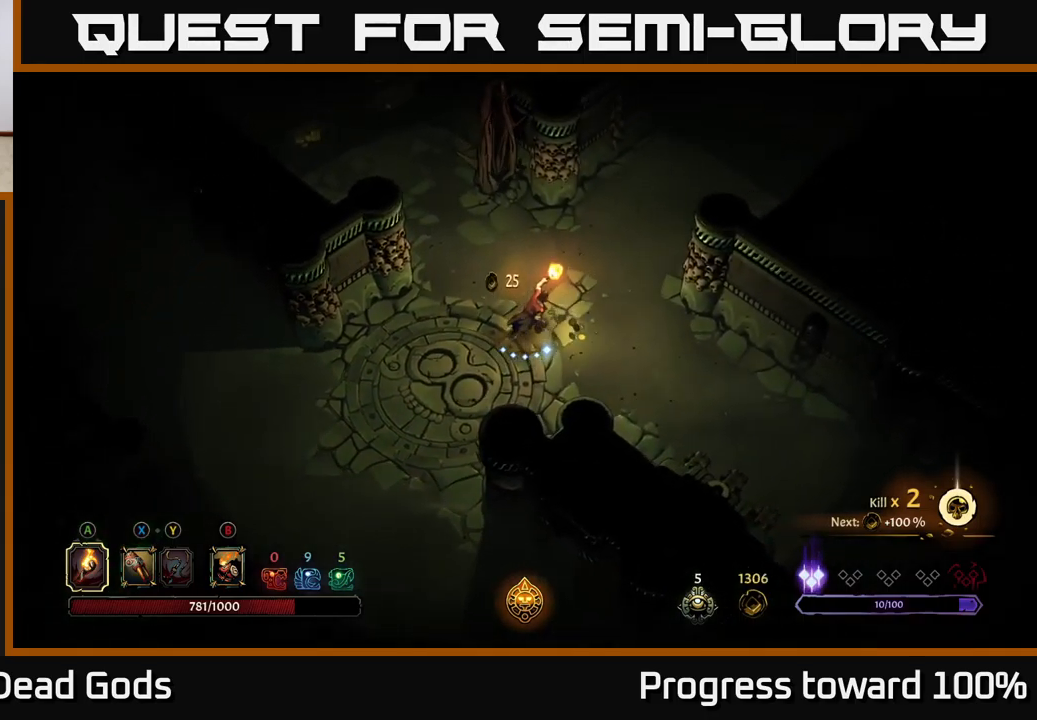
{"buttons": [], "left_stick": "up-left", "right_stick": "center", "events": [[350, "left_stick", "up-left"]]}
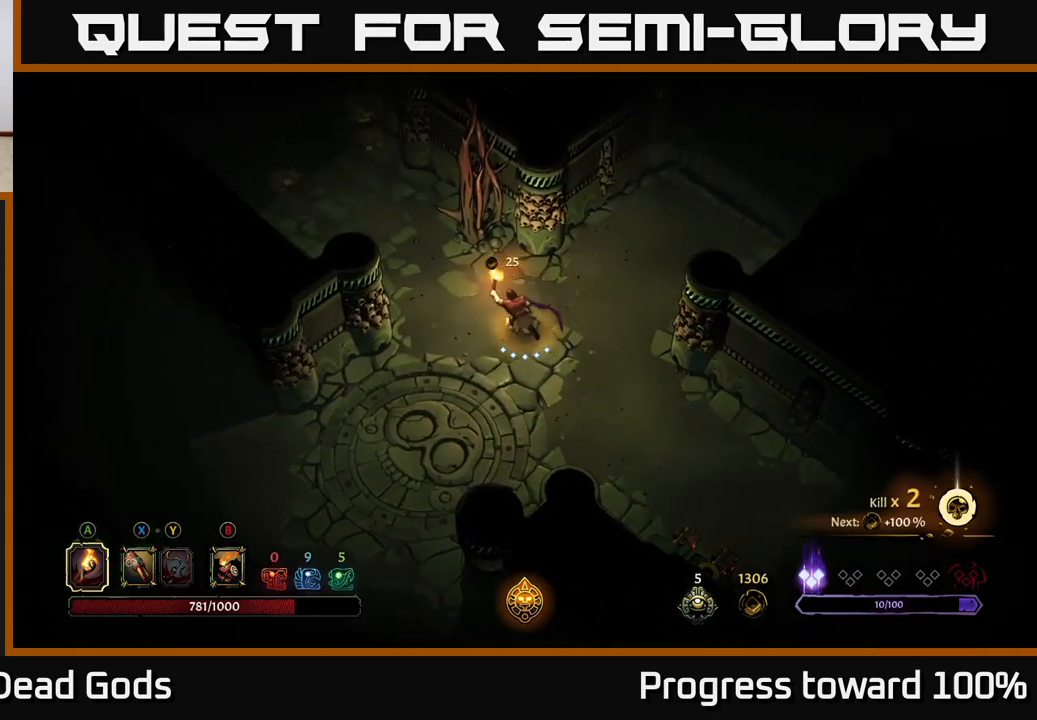
{"buttons": [], "left_stick": "up-left", "right_stick": "center", "events": []}
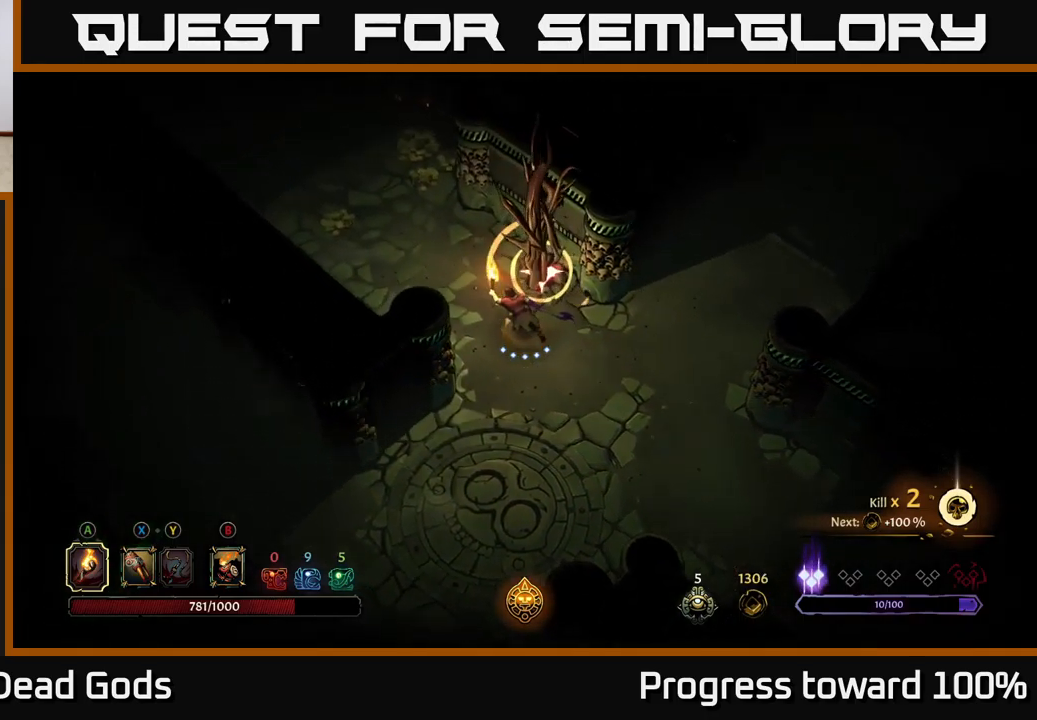
{"buttons": [], "left_stick": "up-left", "right_stick": "center", "events": [[167, "R2", "down"], [400, "R2", "up"]]}
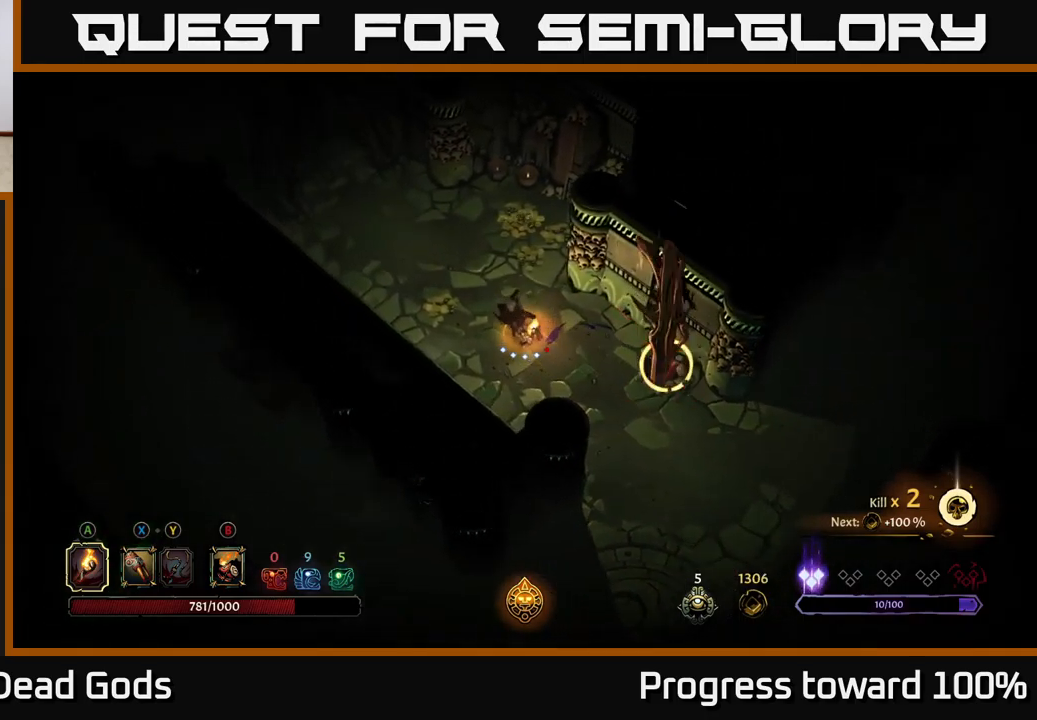
{"buttons": [], "left_stick": "up-right", "right_stick": "center", "events": [[434, "left_stick", "up-right"]]}
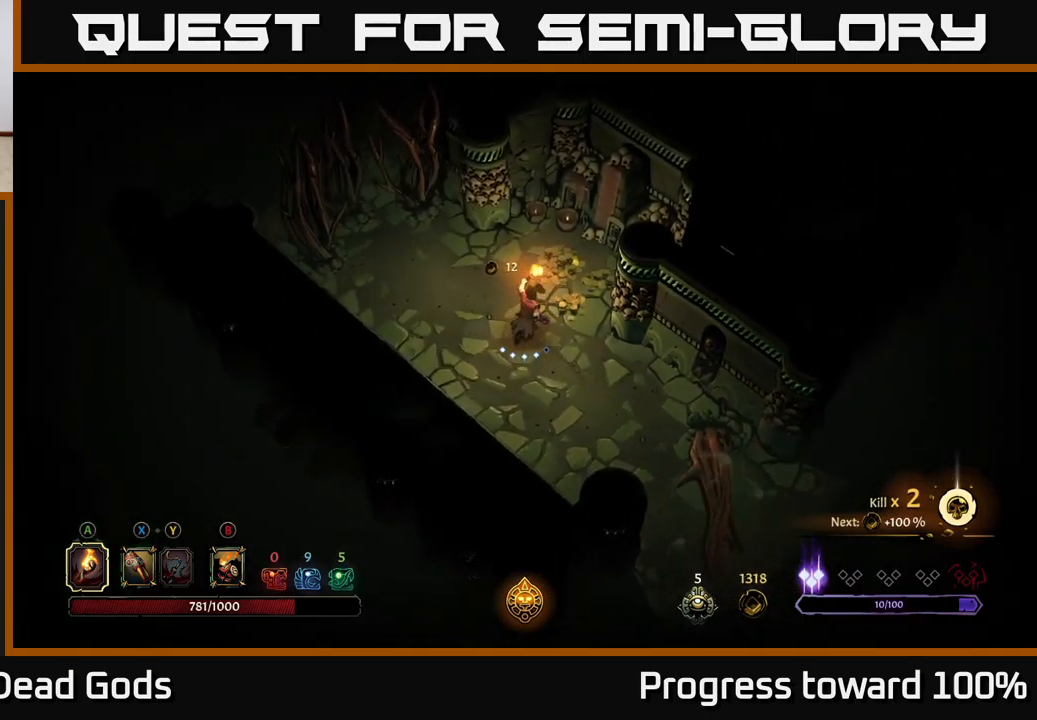
{"buttons": [], "left_stick": "up-left", "right_stick": "center", "events": [[417, "left_stick", "up-left"]]}
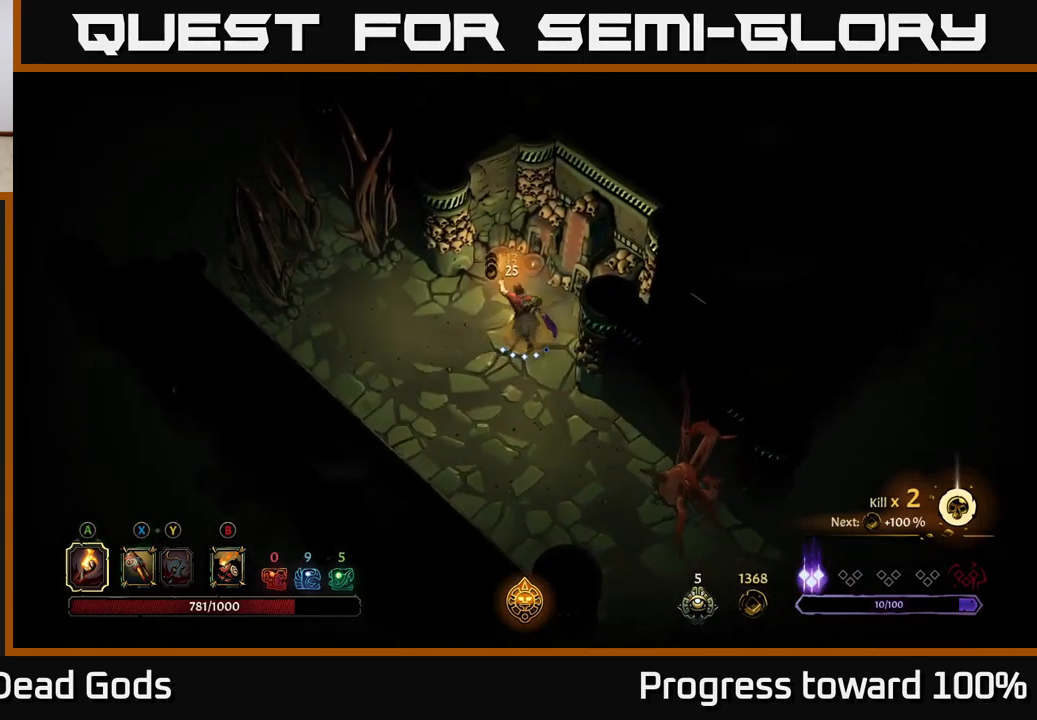
{"buttons": [], "left_stick": "down", "right_stick": "center", "events": [[167, "left_stick", "left"], [334, "left_stick", "down"]]}
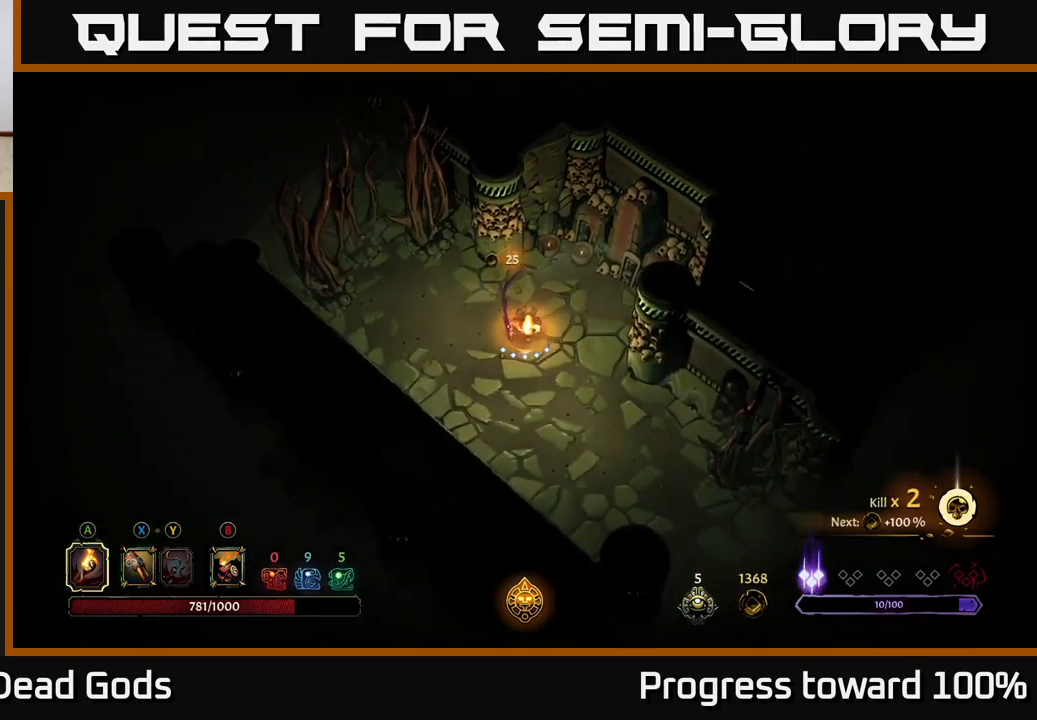
{"buttons": [], "left_stick": "down-right", "right_stick": "center", "events": [[150, "left_stick", "down-right"]]}
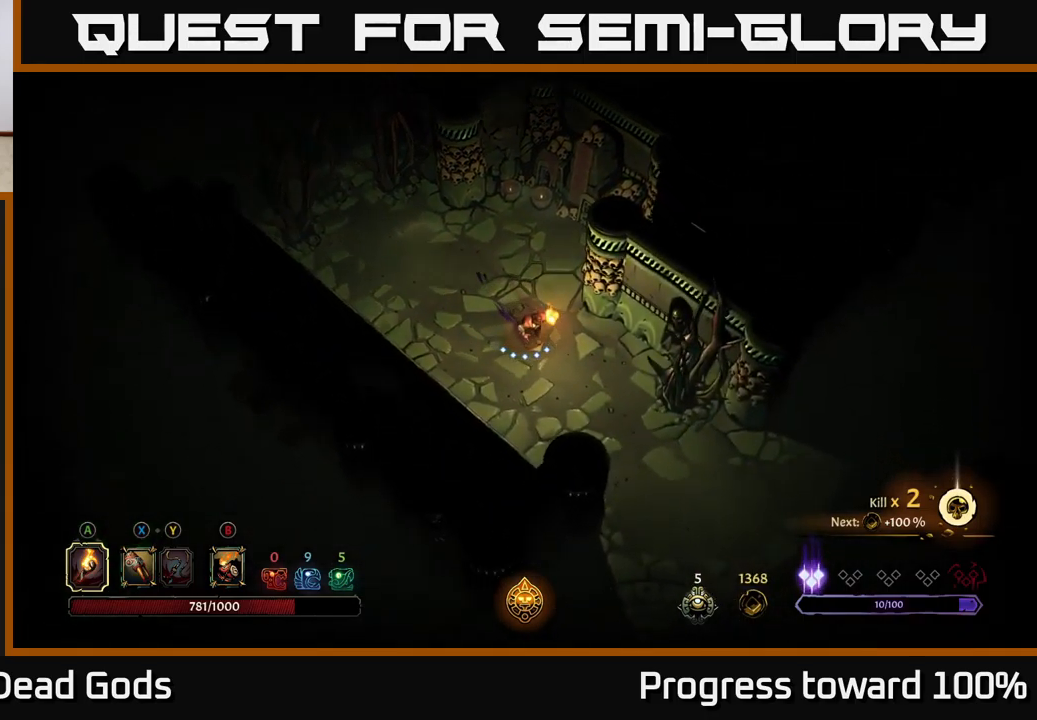
{"buttons": [], "left_stick": "down-right", "right_stick": "center", "events": []}
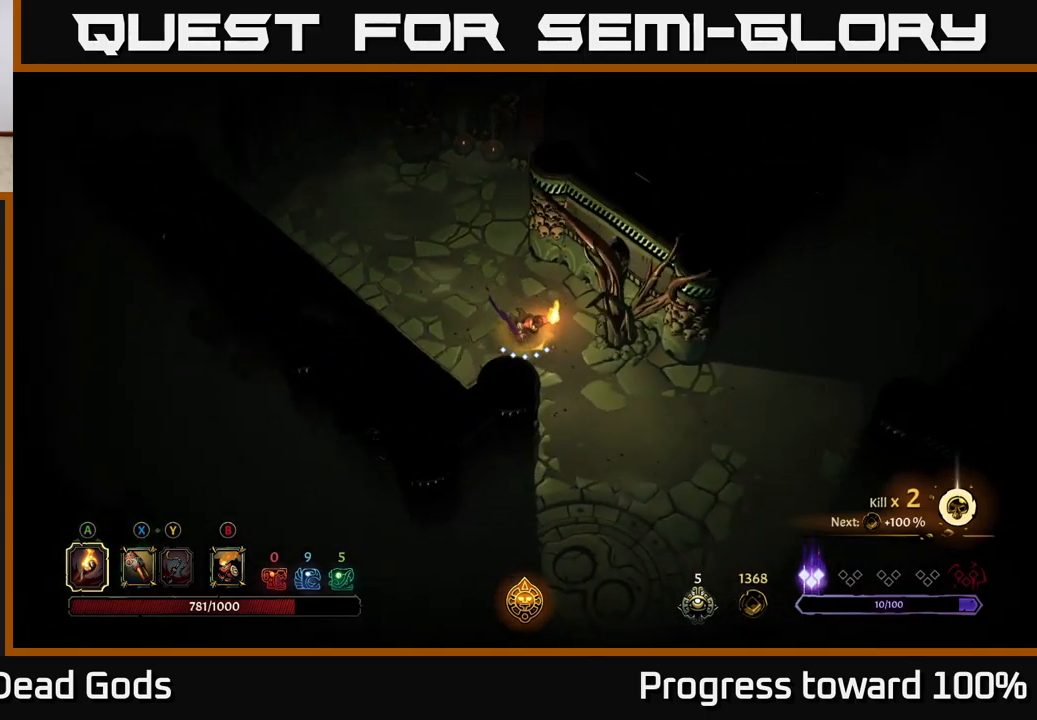
{"buttons": [], "left_stick": "down-right", "right_stick": "center", "events": [[167, "R2", "down"], [501, "R2", "up"]]}
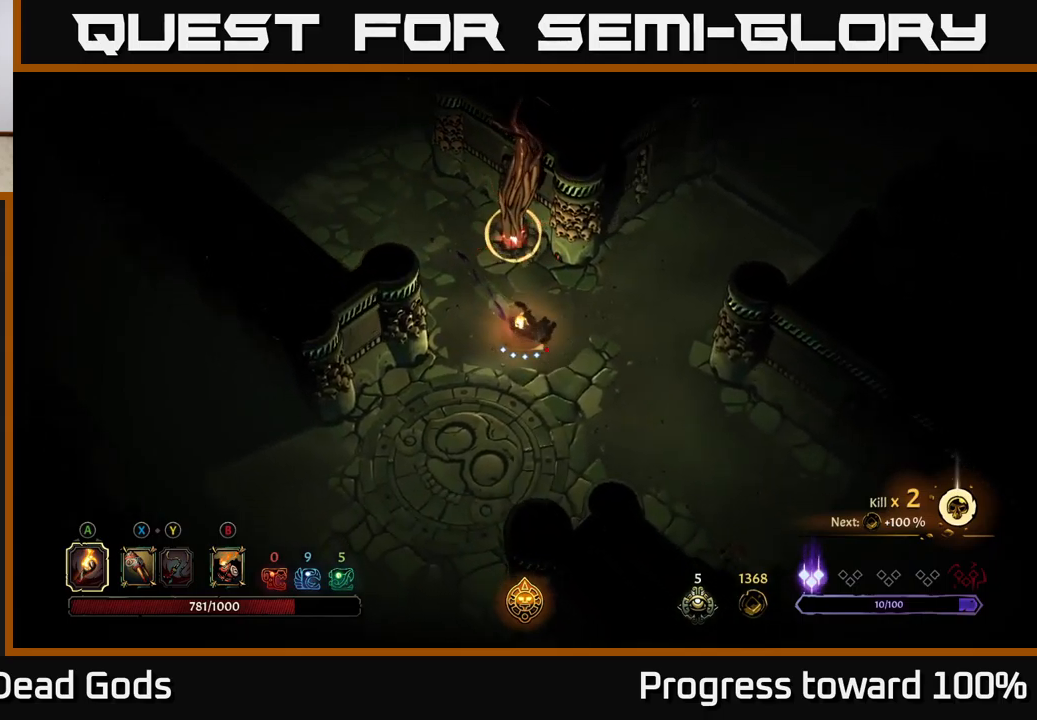
{"buttons": [], "left_stick": "down-right", "right_stick": "center", "events": []}
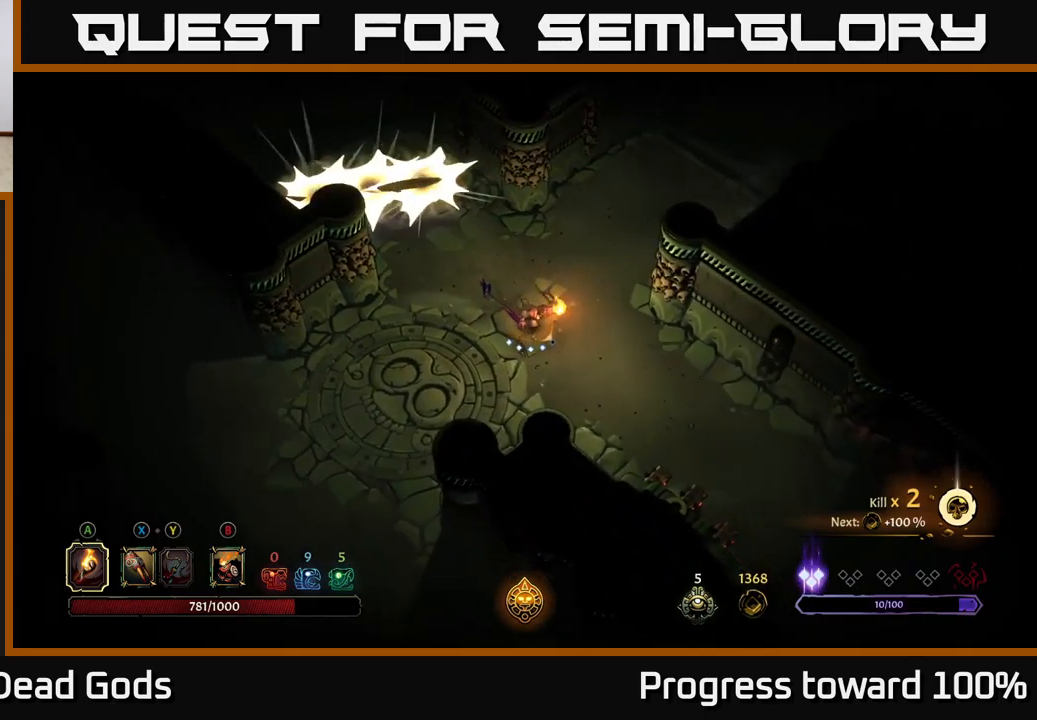
{"buttons": [], "left_stick": "down-right", "right_stick": "center", "events": []}
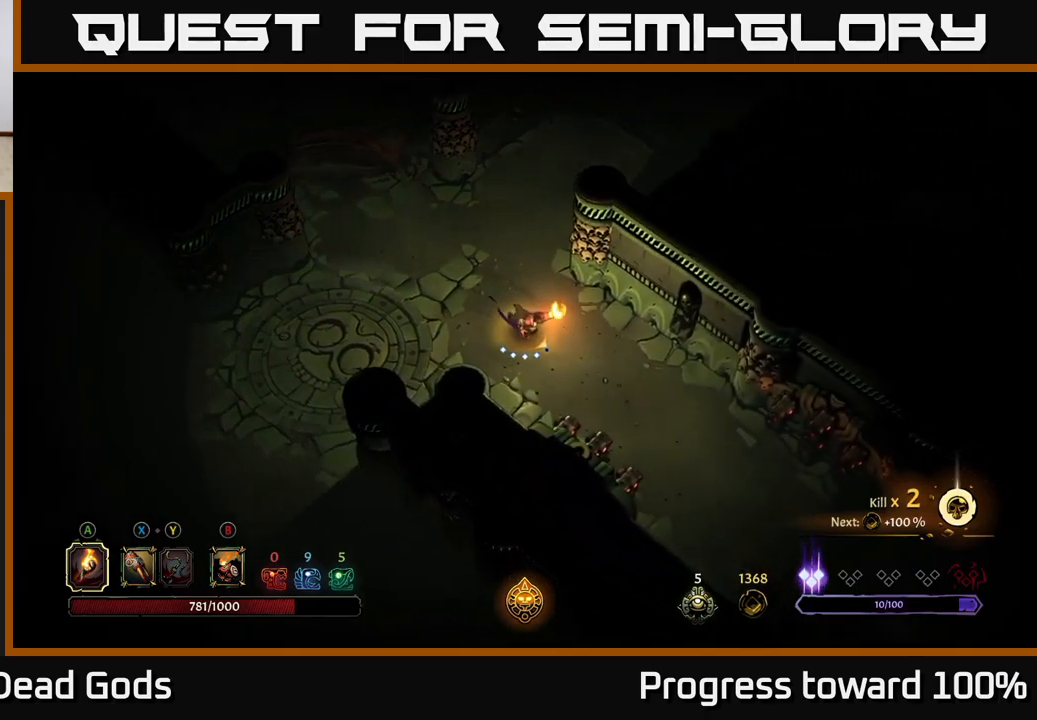
{"buttons": [], "left_stick": "down-right", "right_stick": "center", "events": []}
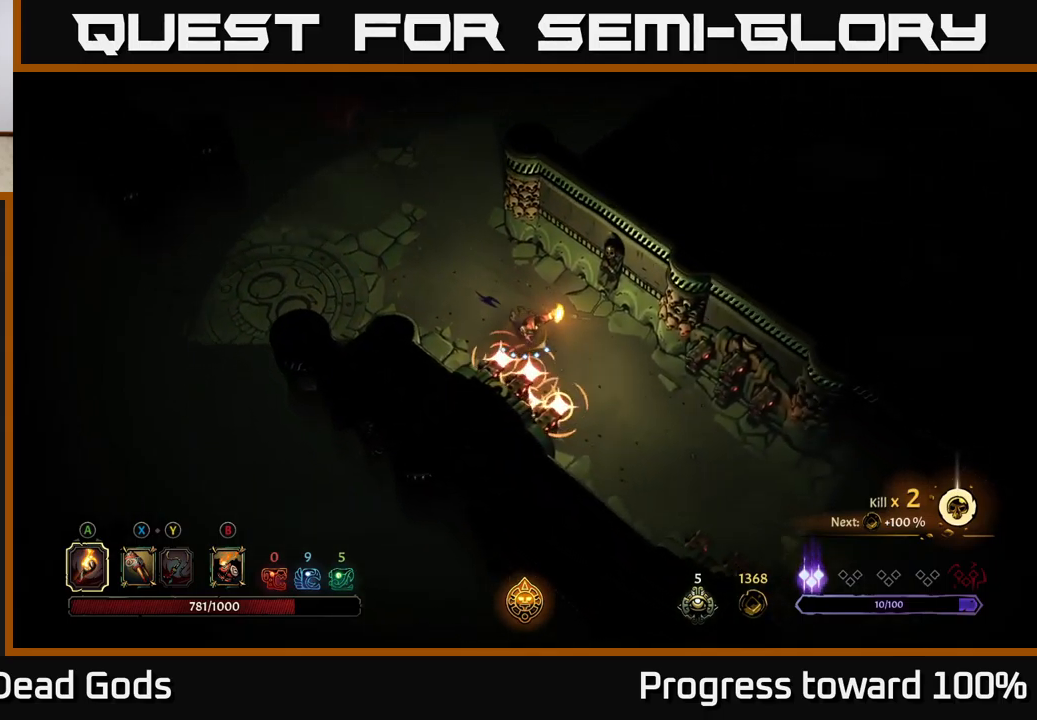
{"buttons": ["R2"], "left_stick": "down-right", "right_stick": "center", "events": [[350, "R2", "down"]]}
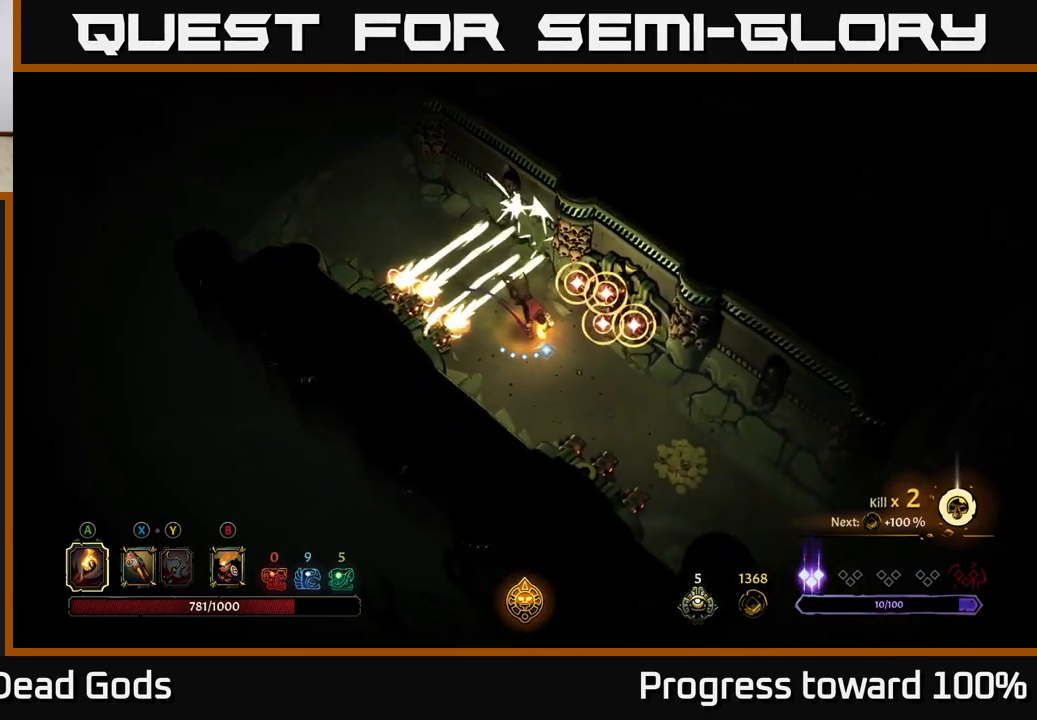
{"buttons": ["R2"], "left_stick": "down-right", "right_stick": "center", "events": [[116, "R2", "up"], [433, "R2", "down"]]}
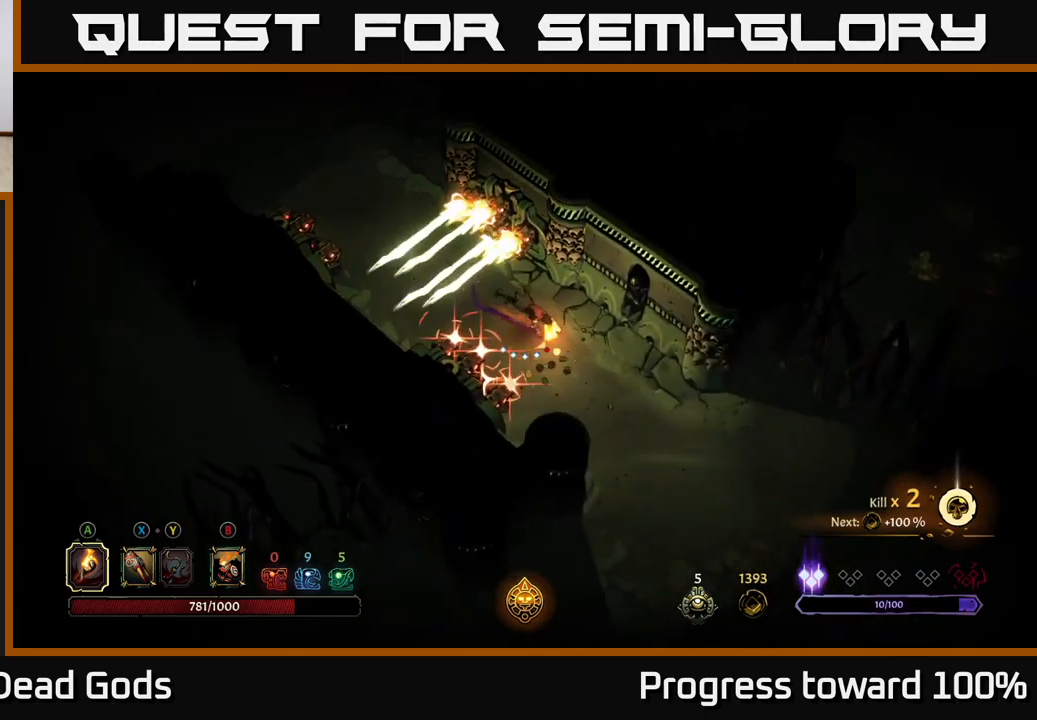
{"buttons": [], "left_stick": "down-right", "right_stick": "center", "events": [[233, "R2", "up"]]}
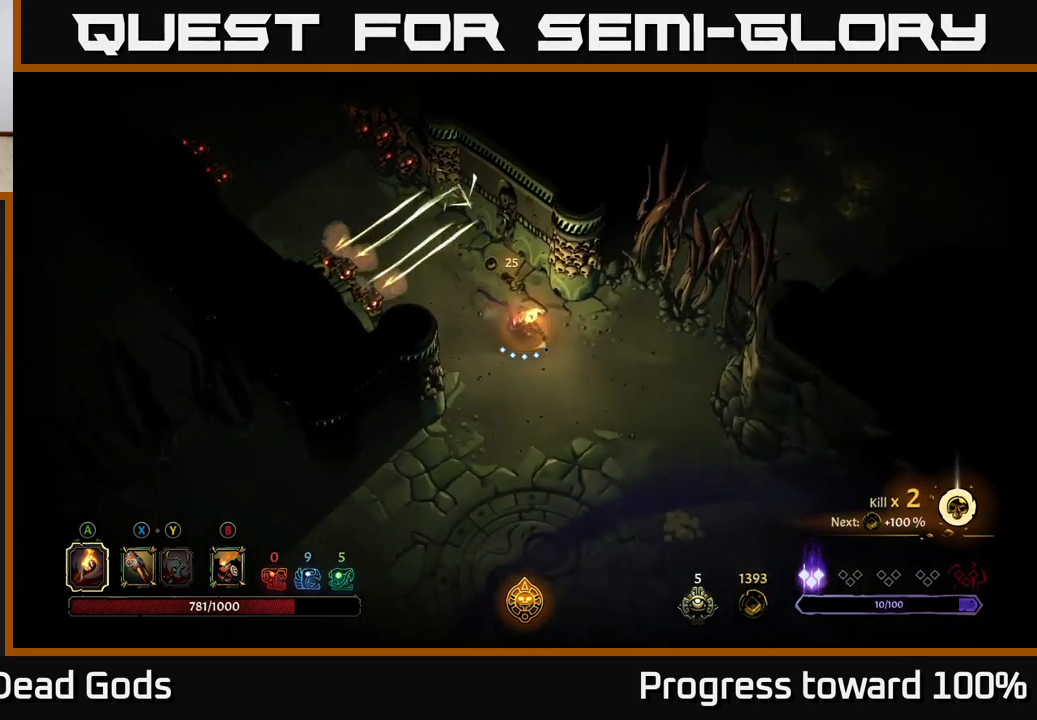
{"buttons": [], "left_stick": "down", "right_stick": "center", "events": [[233, "left_stick", "down"]]}
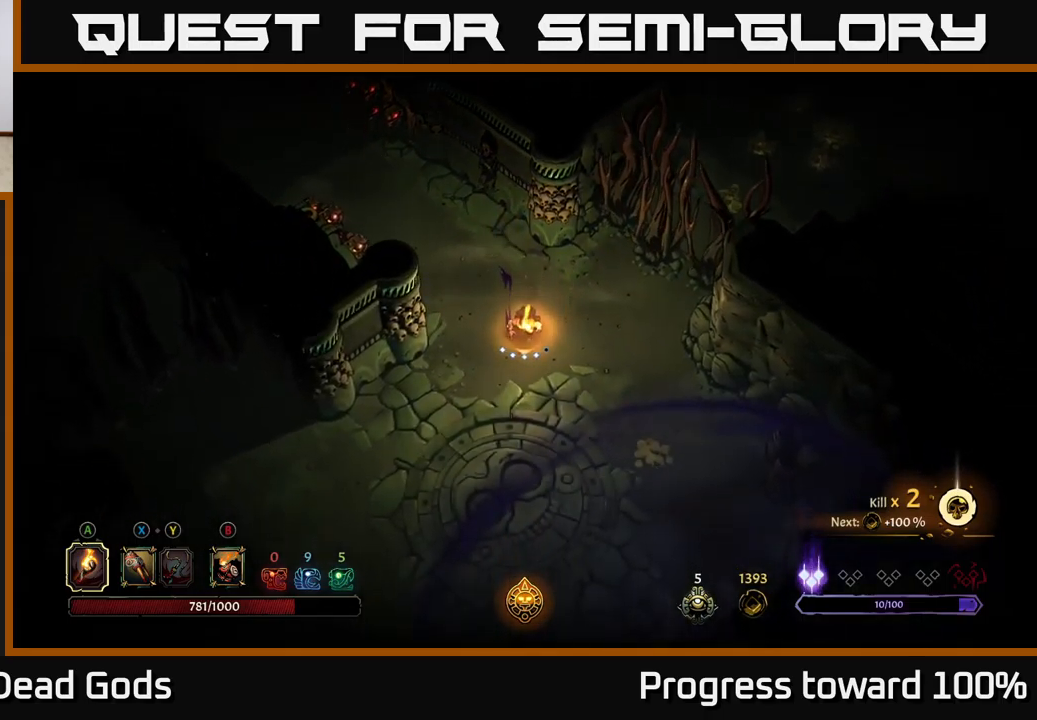
{"buttons": [], "left_stick": "down-left", "right_stick": "center", "events": [[250, "left_stick", "down-left"]]}
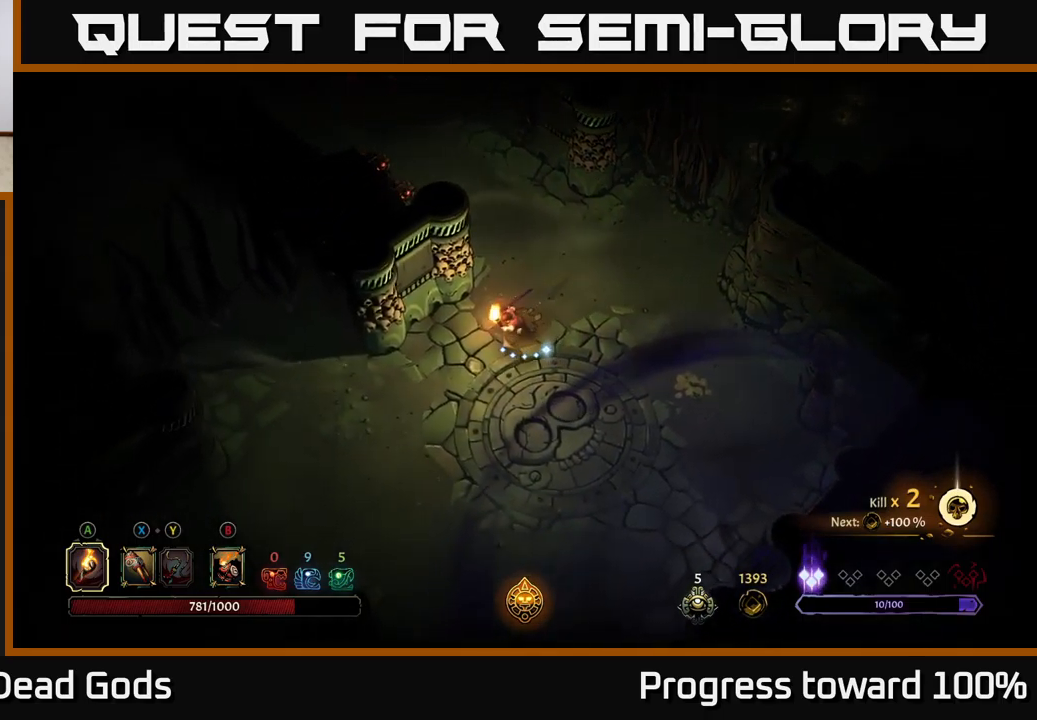
{"buttons": [], "left_stick": "left", "right_stick": "center", "events": [[233, "left_stick", "left"]]}
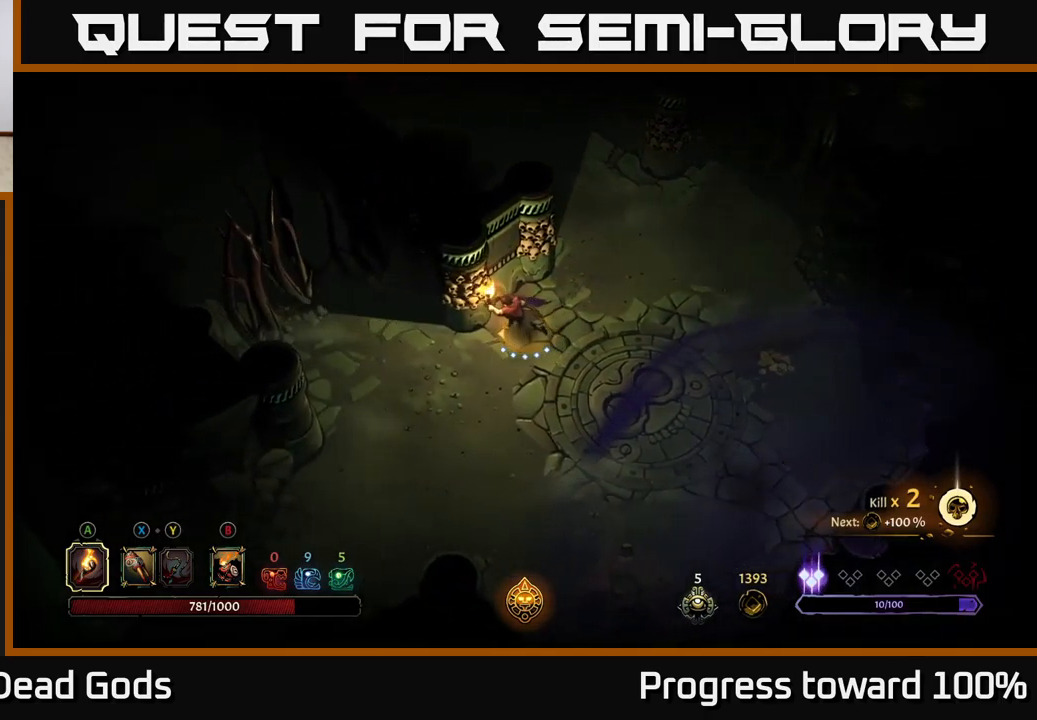
{"buttons": [], "left_stick": "down", "right_stick": "center", "events": [[50, "left_stick", "down-left"], [400, "left_stick", "down"]]}
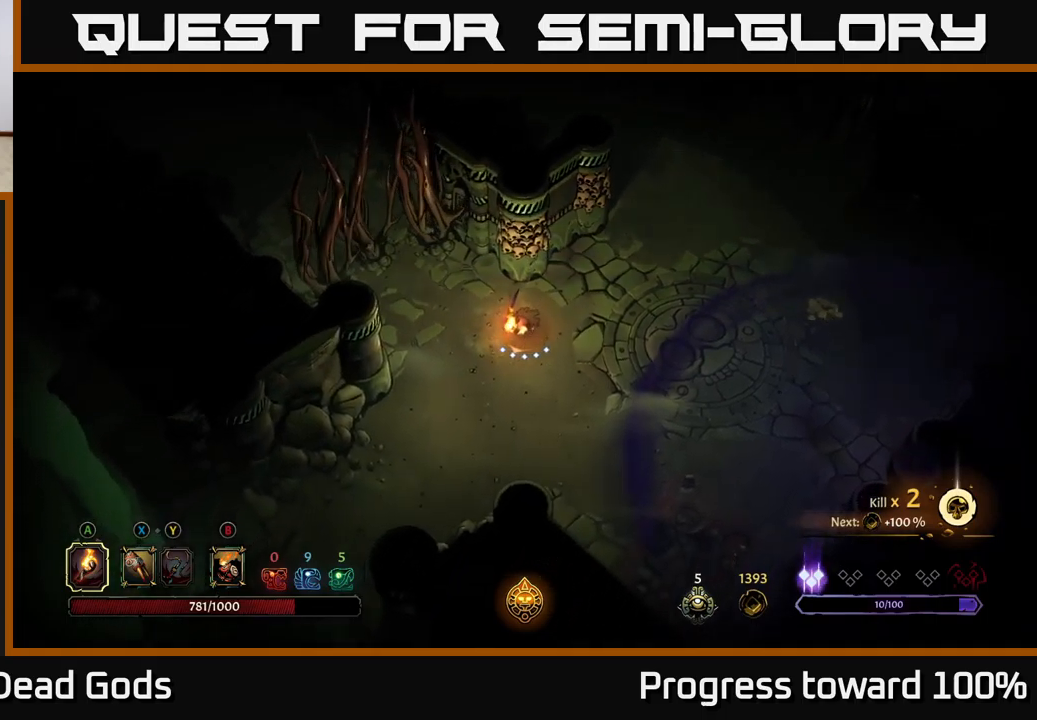
{"buttons": [], "left_stick": "center", "right_stick": "center", "events": [[500, "left_stick", "center"]]}
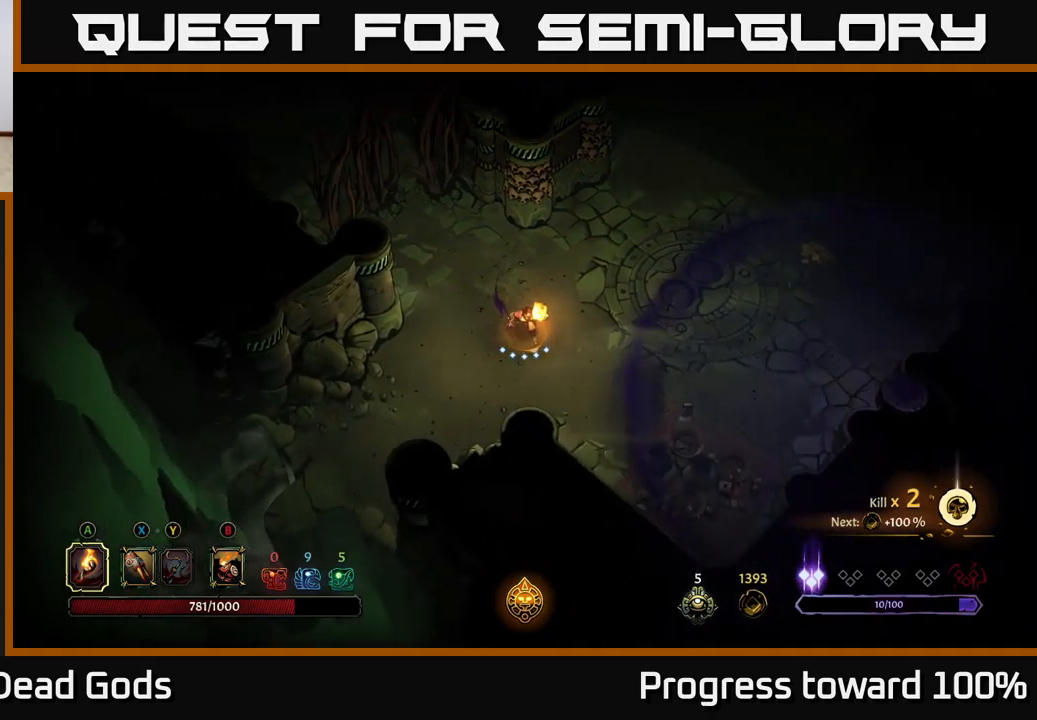
{"buttons": [], "left_stick": "up-right", "right_stick": "center", "events": [[283, "left_stick", "right"], [367, "left_stick", "up-right"]]}
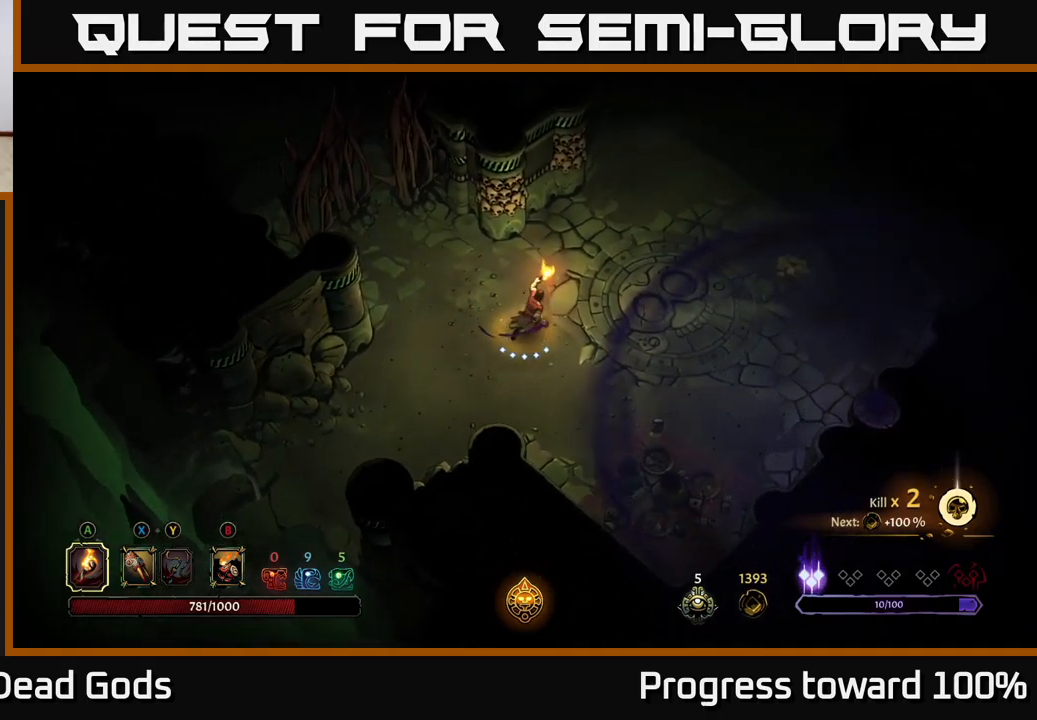
{"buttons": [], "left_stick": "up-right", "right_stick": "center", "events": []}
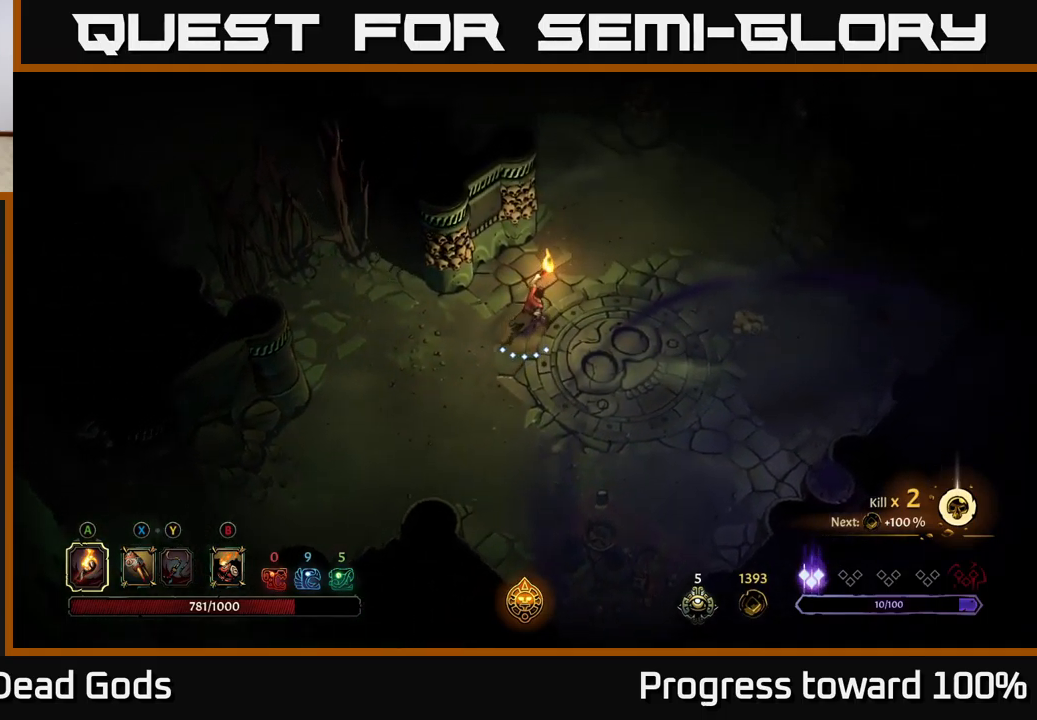
{"buttons": [], "left_stick": "right", "right_stick": "center", "events": [[367, "left_stick", "right"]]}
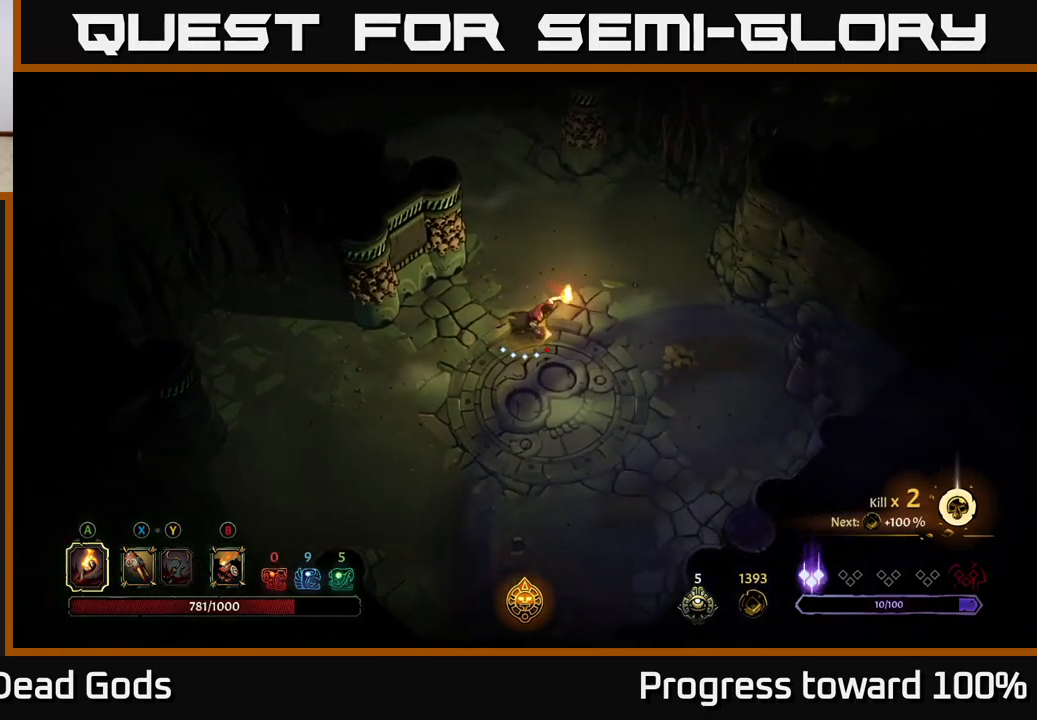
{"buttons": [], "left_stick": "up", "right_stick": "center", "events": [[17, "R2", "down"], [217, "R2", "up"], [500, "left_stick", "up"]]}